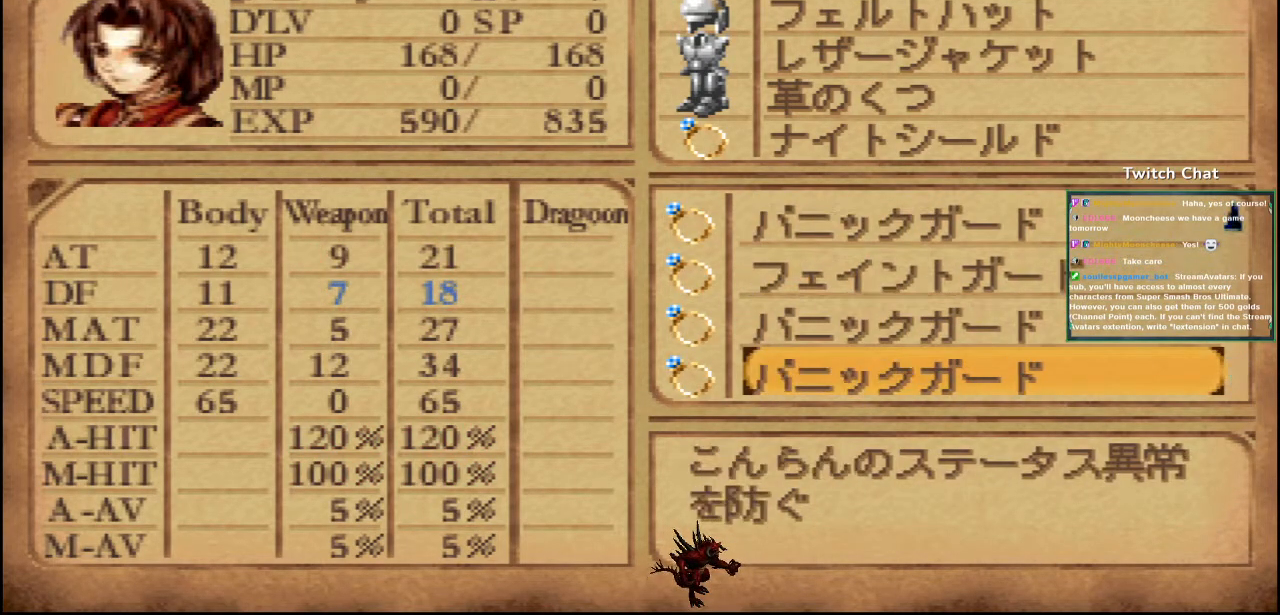
Gameplay with a controller (PlayStation layout); each line is a JSON object with the inputs held at the frame after it. "events" lists button and stick changes between this image and that frame as [ms after this image, input, new state], when the widget could be followed in between.
{"buttons": ["DPAD_LEFT"], "left_stick": "center", "right_stick": "center", "events": [[300, "DPAD_DOWN", "up"], [433, "DPAD_LEFT", "down"]]}
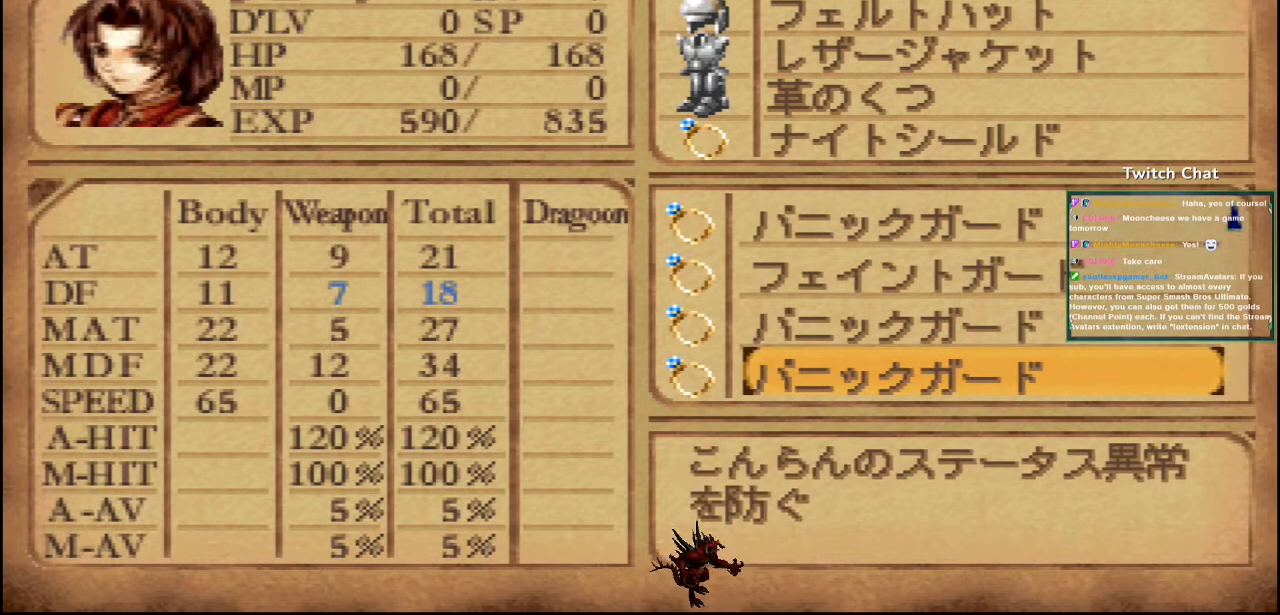
{"buttons": ["DPAD_DOWN"], "left_stick": "center", "right_stick": "center", "events": [[50, "DPAD_LEFT", "up"], [167, "DPAD_DOWN", "down"]]}
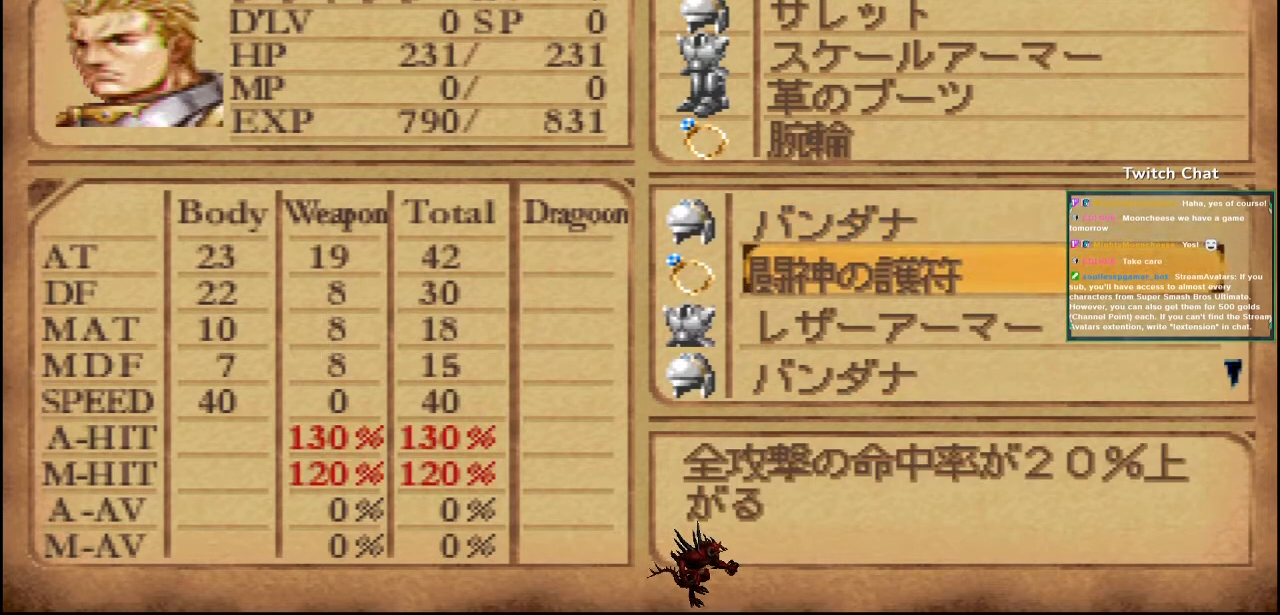
{"buttons": ["DPAD_DOWN"], "left_stick": "center", "right_stick": "center", "events": []}
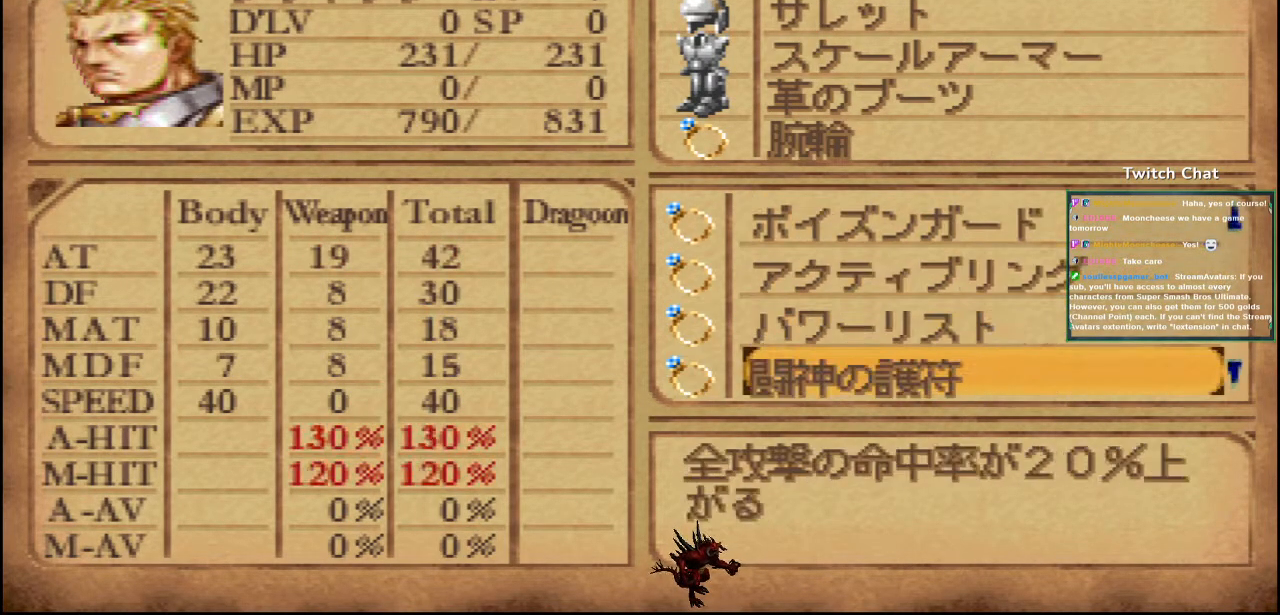
{"buttons": ["DPAD_DOWN"], "left_stick": "center", "right_stick": "center", "events": []}
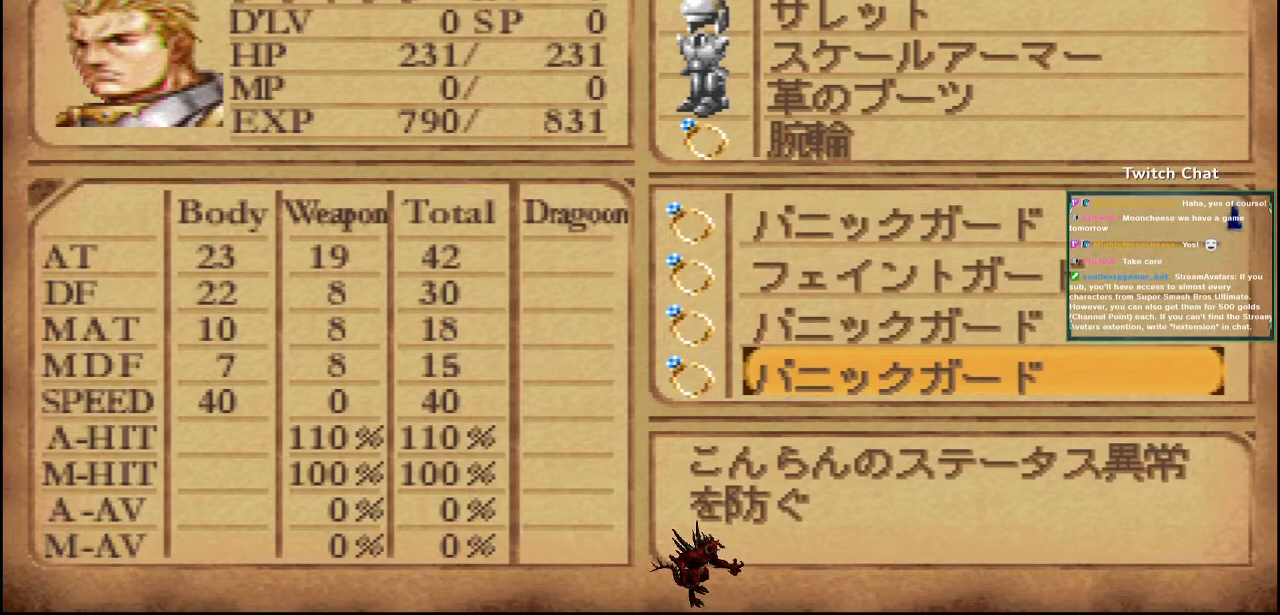
{"buttons": [], "left_stick": "center", "right_stick": "center", "events": [[333, "DPAD_DOWN", "up"]]}
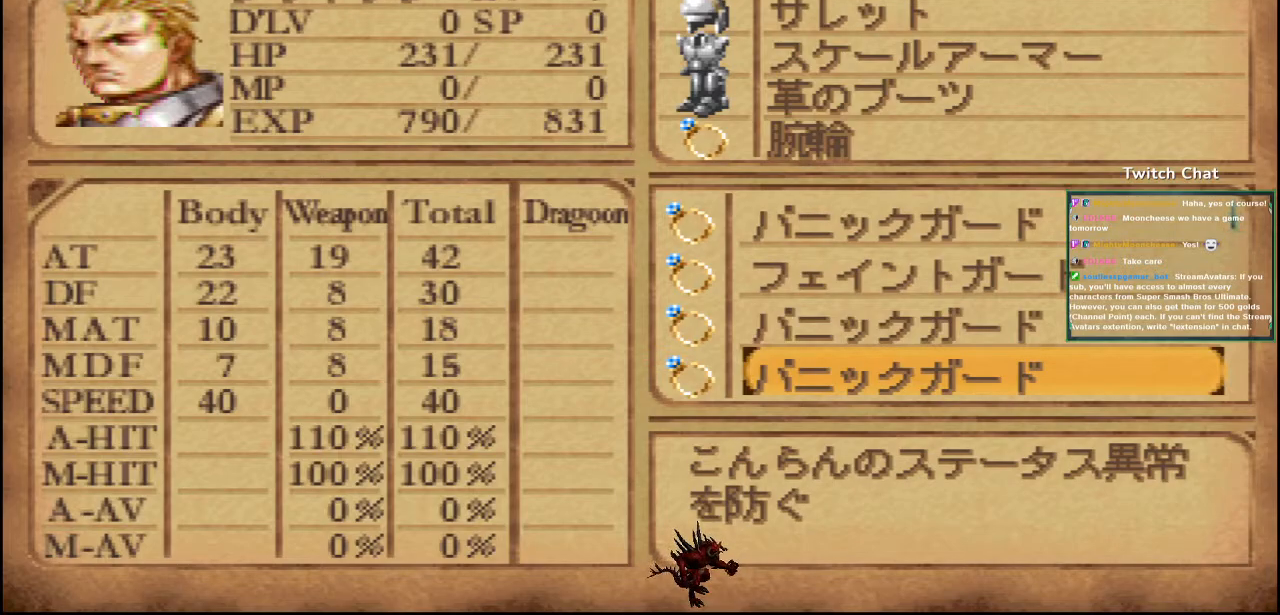
{"buttons": ["DPAD_DOWN"], "left_stick": "center", "right_stick": "center", "events": [[17, "DPAD_LEFT", "down"], [150, "DPAD_LEFT", "up"], [317, "DPAD_DOWN", "down"]]}
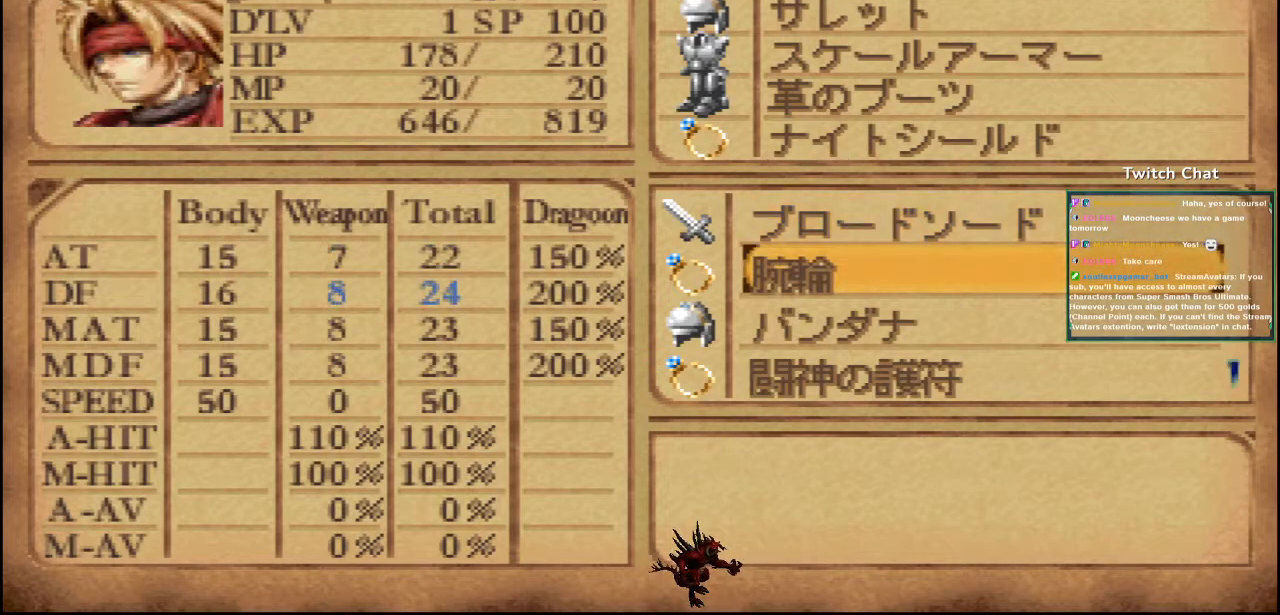
{"buttons": ["DPAD_DOWN"], "left_stick": "center", "right_stick": "center", "events": []}
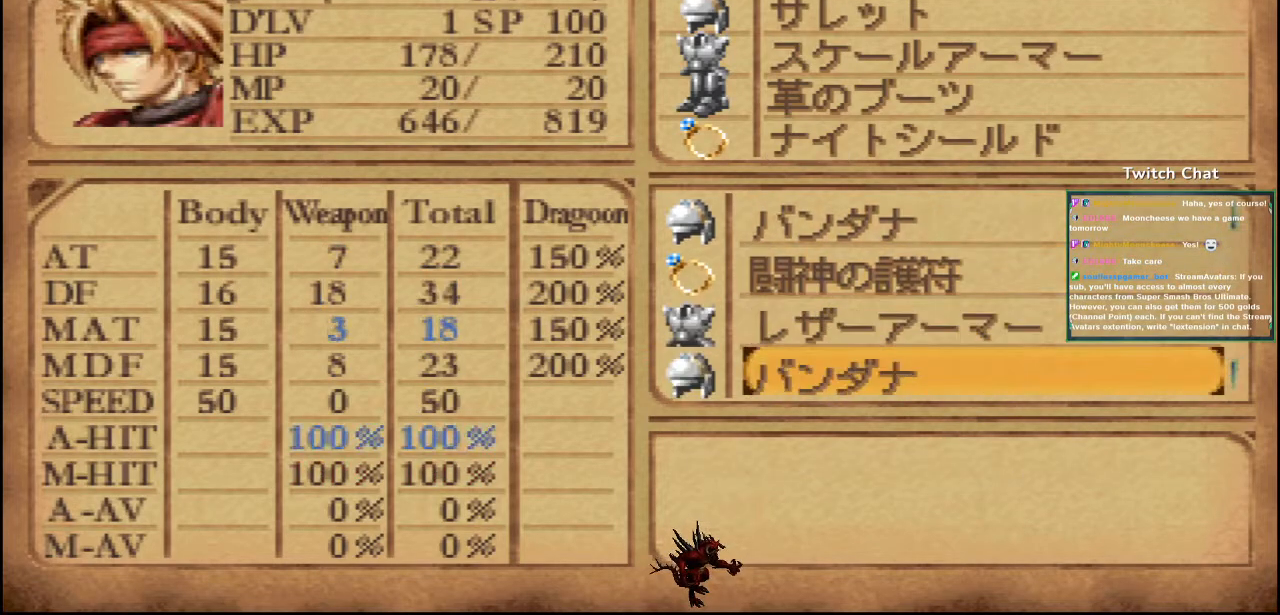
{"buttons": ["DPAD_DOWN"], "left_stick": "center", "right_stick": "center", "events": []}
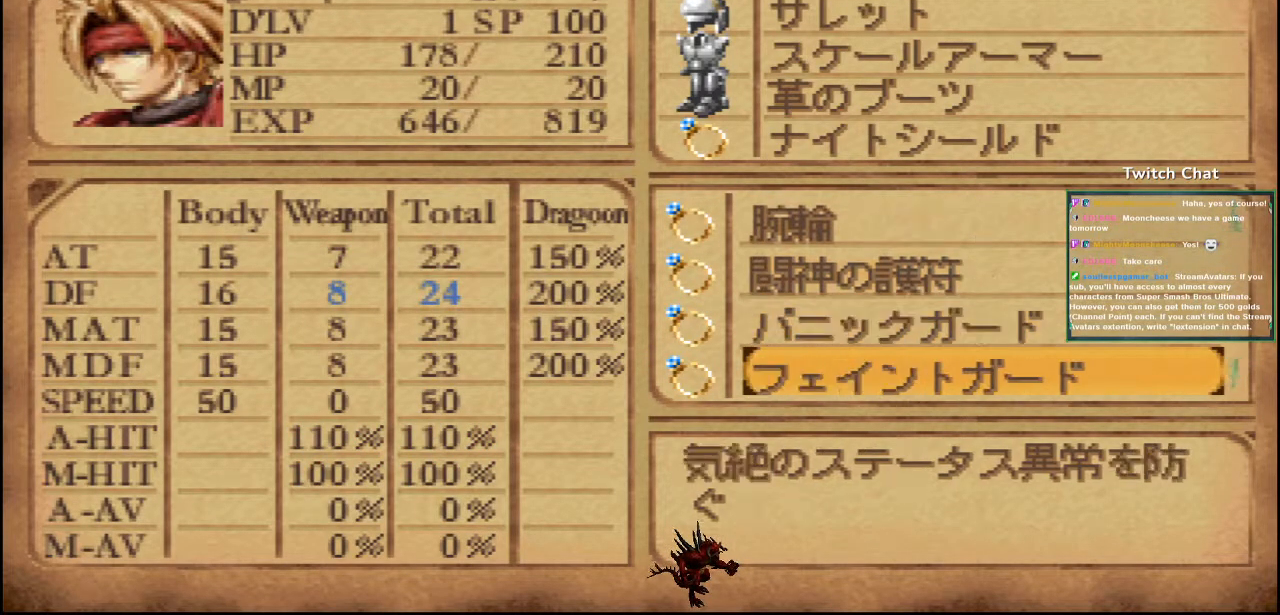
{"buttons": ["DPAD_DOWN"], "left_stick": "center", "right_stick": "center", "events": [[183, "DPAD_DOWN", "up"], [250, "DPAD_DOWN", "down"]]}
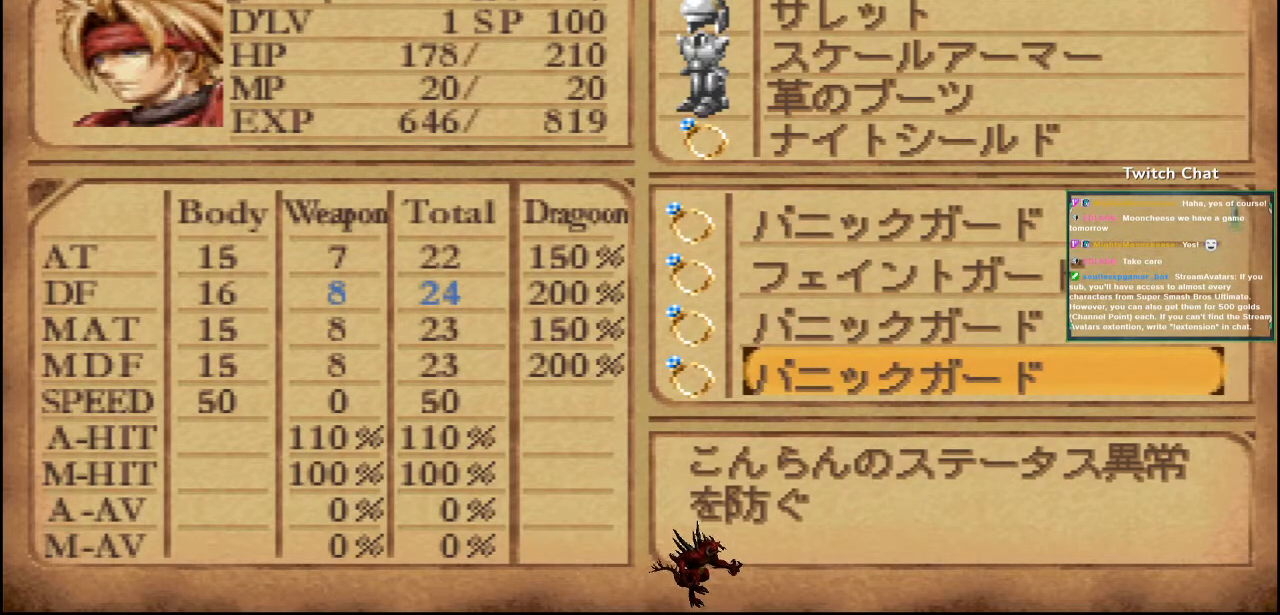
{"buttons": [], "left_stick": "center", "right_stick": "center", "events": [[167, "DPAD_DOWN", "up"], [283, "DPAD_RIGHT", "down"], [400, "DPAD_RIGHT", "up"]]}
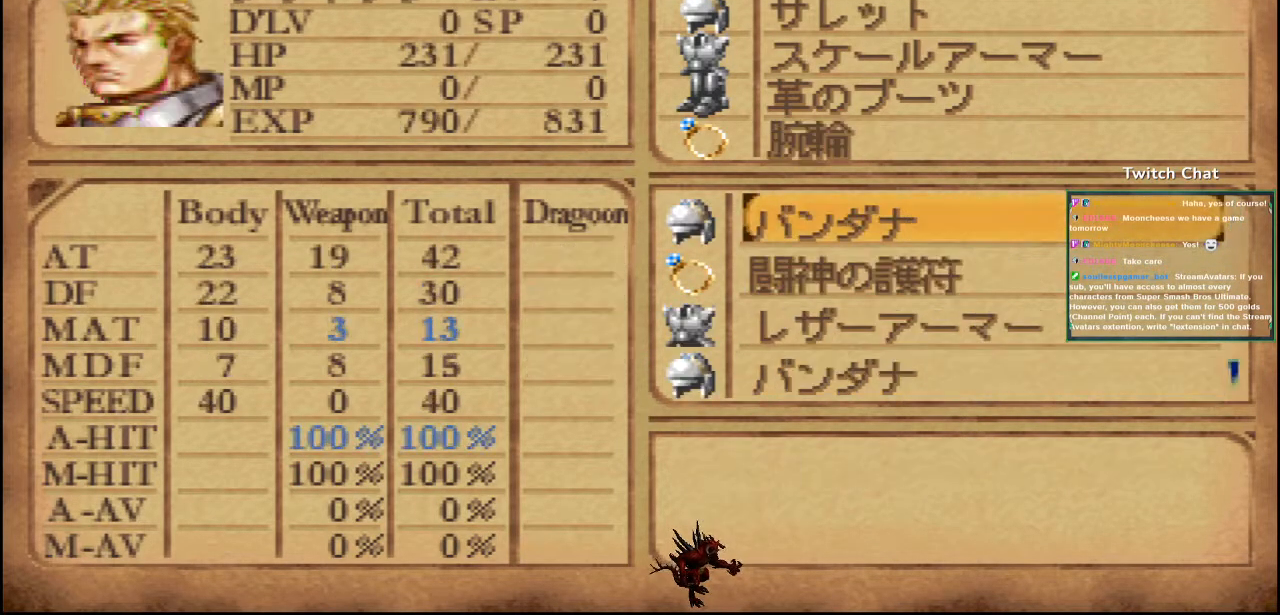
{"buttons": [], "left_stick": "center", "right_stick": "center", "events": [[317, "DPAD_RIGHT", "down"], [450, "DPAD_RIGHT", "up"]]}
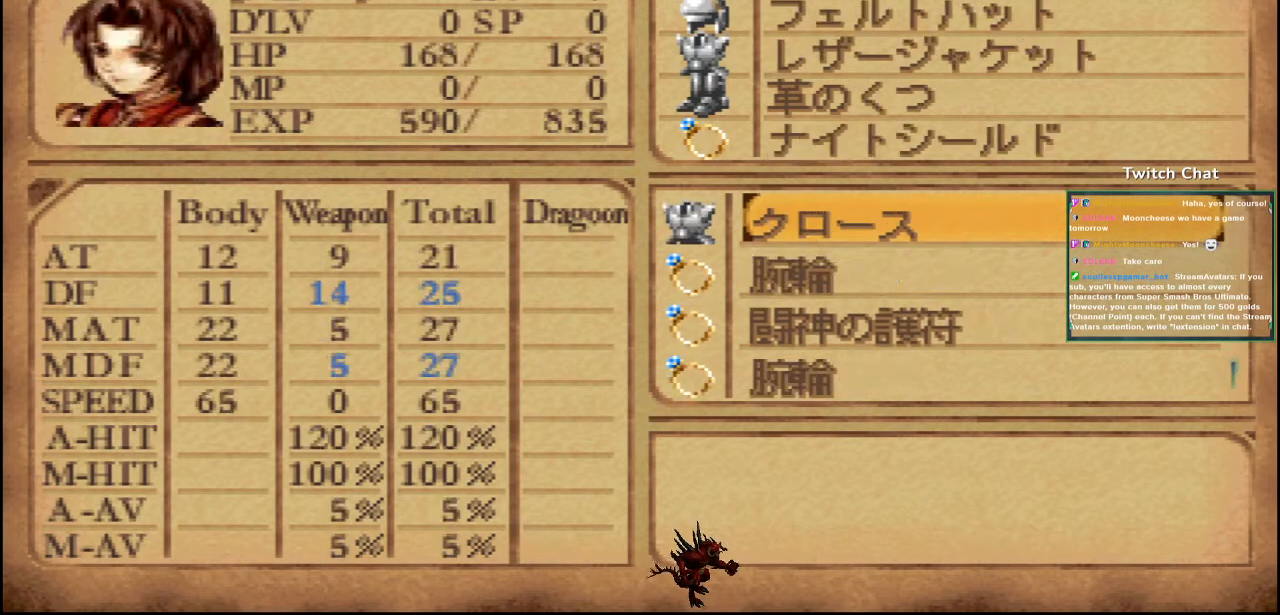
{"buttons": ["DPAD_DOWN"], "left_stick": "center", "right_stick": "center", "events": [[433, "DPAD_DOWN", "down"]]}
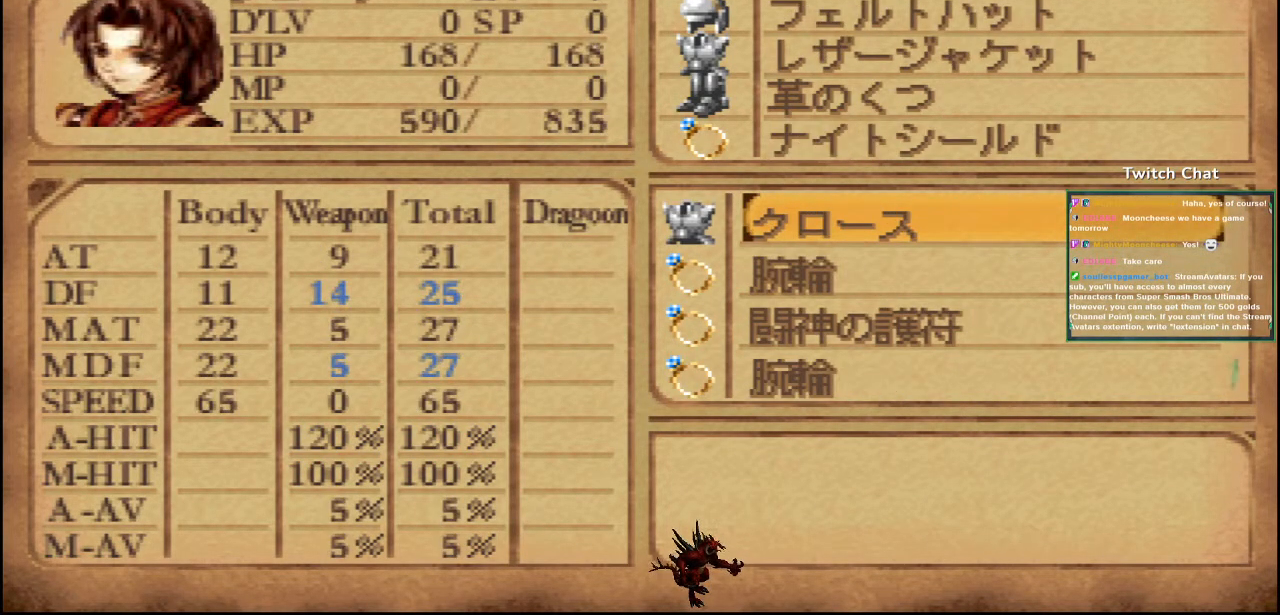
{"buttons": ["DPAD_DOWN"], "left_stick": "center", "right_stick": "center", "events": [[100, "DPAD_DOWN", "up"], [450, "DPAD_DOWN", "down"]]}
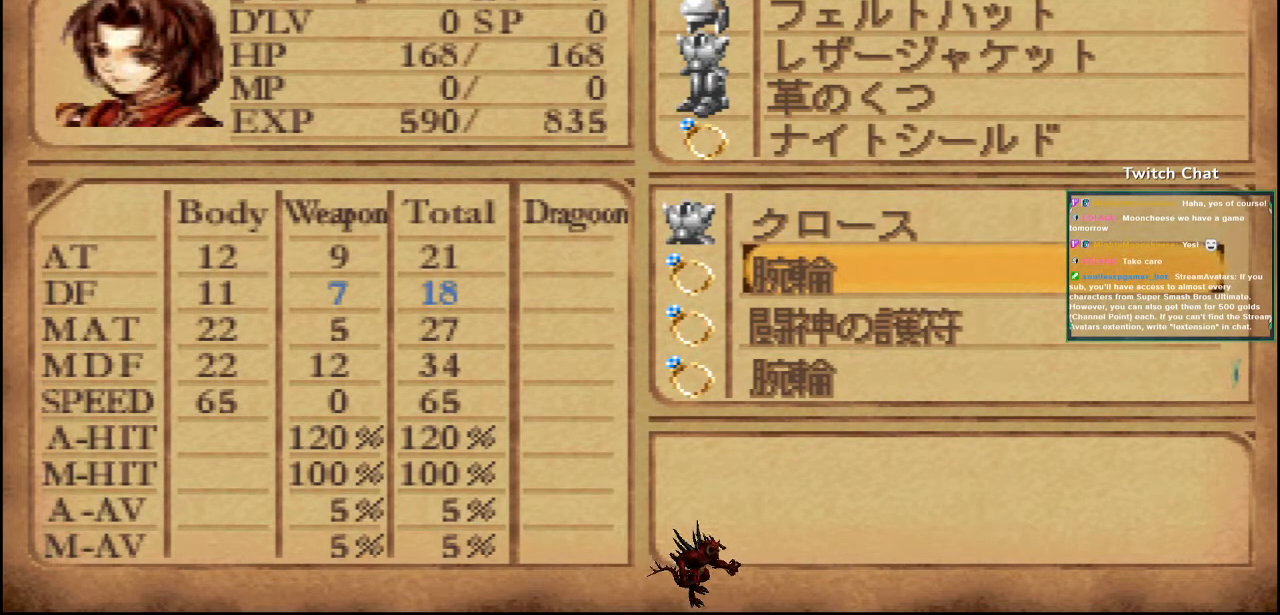
{"buttons": ["DPAD_DOWN"], "left_stick": "center", "right_stick": "center", "events": [[117, "DPAD_DOWN", "up"], [217, "DPAD_DOWN", "down"], [383, "DPAD_DOWN", "up"], [450, "DPAD_DOWN", "down"]]}
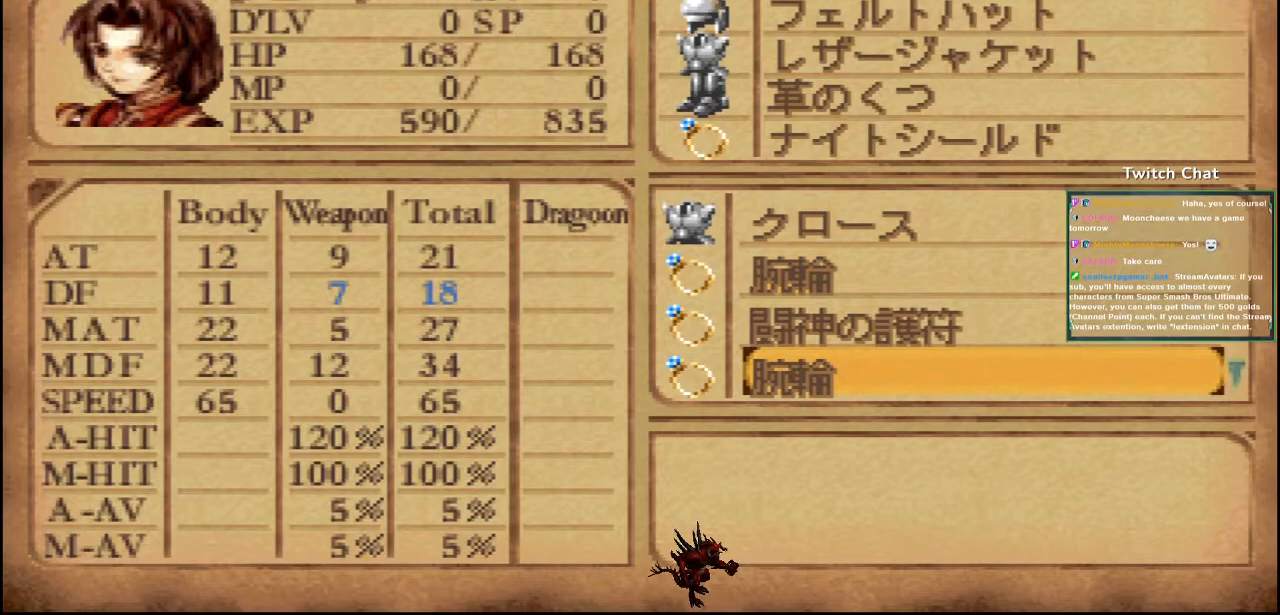
{"buttons": ["DPAD_DOWN"], "left_stick": "center", "right_stick": "center", "events": [[117, "DPAD_DOWN", "up"], [200, "DPAD_DOWN", "down"]]}
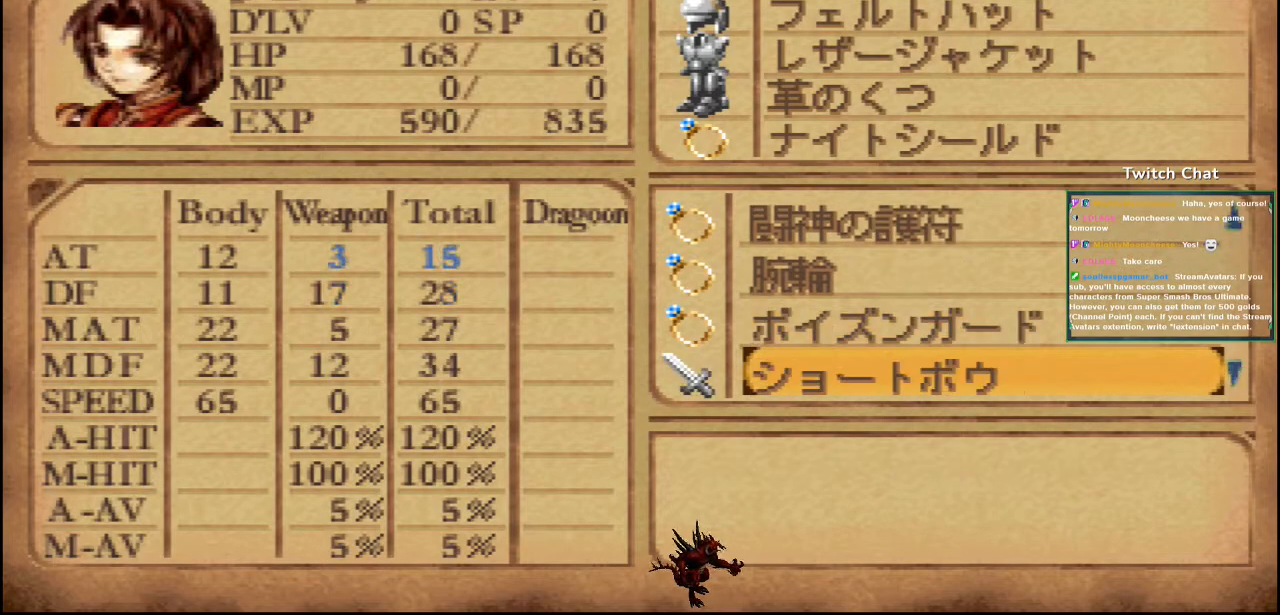
{"buttons": ["DPAD_UP"], "left_stick": "center", "right_stick": "center", "events": [[117, "DPAD_DOWN", "up"], [500, "DPAD_UP", "down"]]}
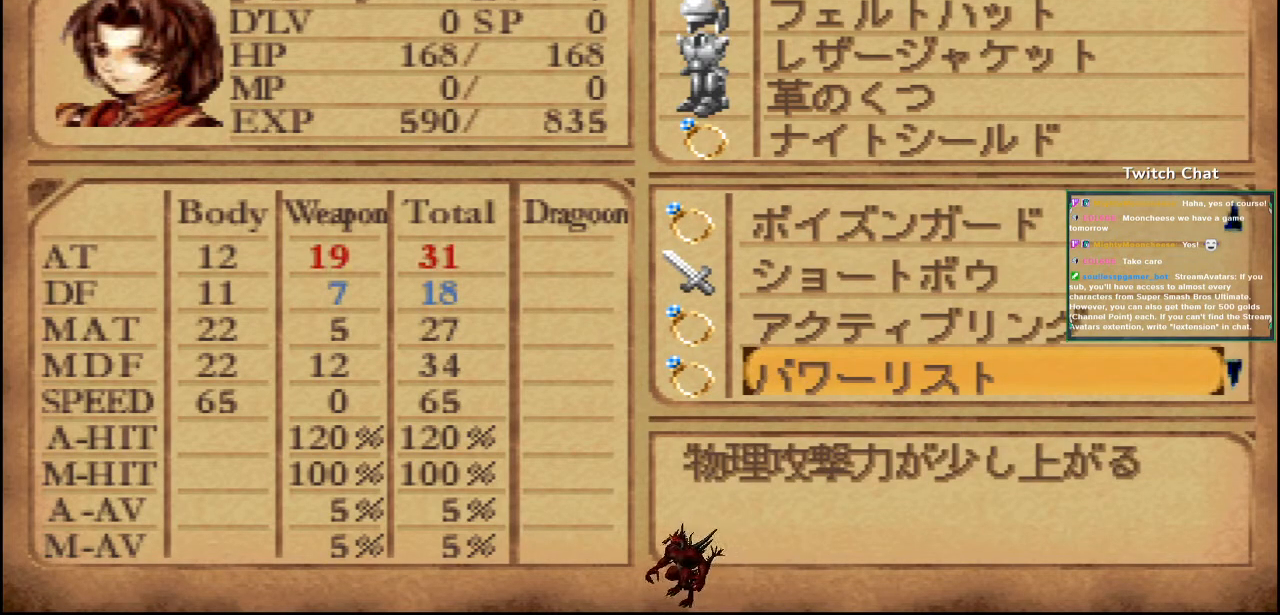
{"buttons": [], "left_stick": "center", "right_stick": "center", "events": [[167, "DPAD_UP", "up"], [267, "DPAD_UP", "down"], [400, "DPAD_UP", "up"]]}
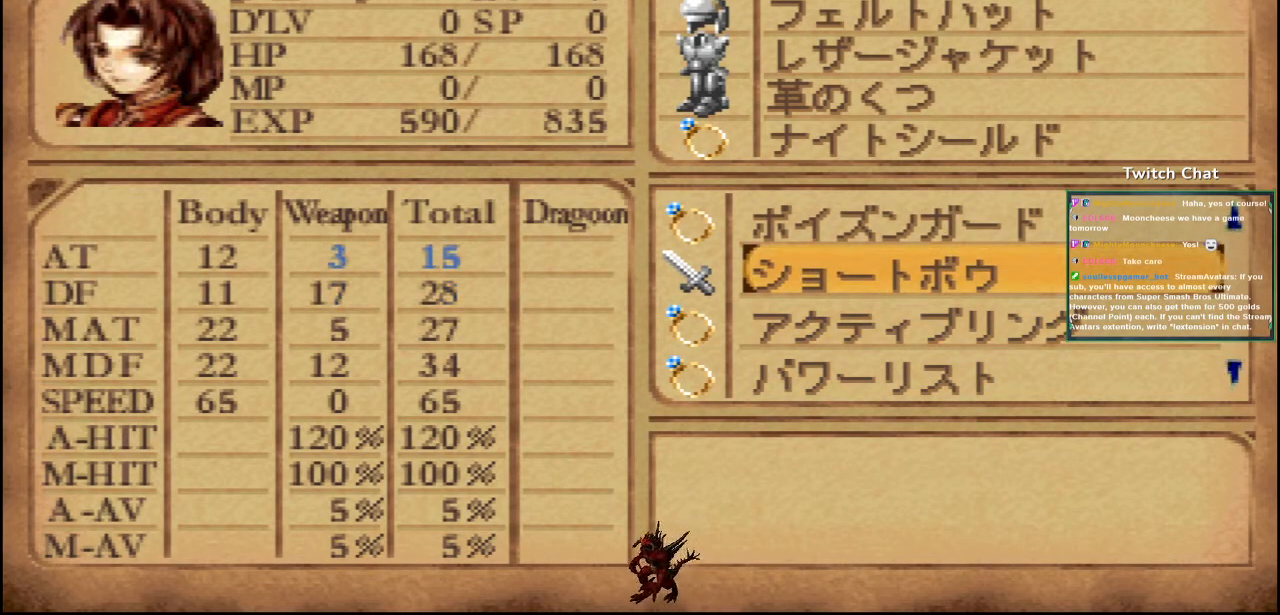
{"buttons": [], "left_stick": "center", "right_stick": "center", "events": []}
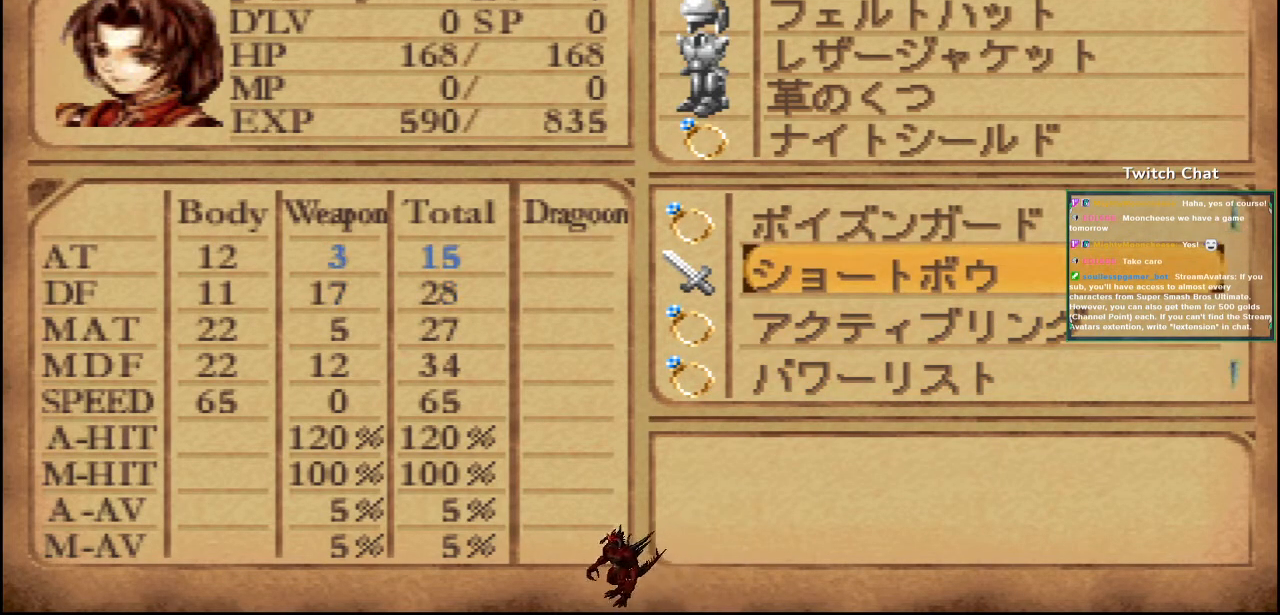
{"buttons": [], "left_stick": "center", "right_stick": "center", "events": []}
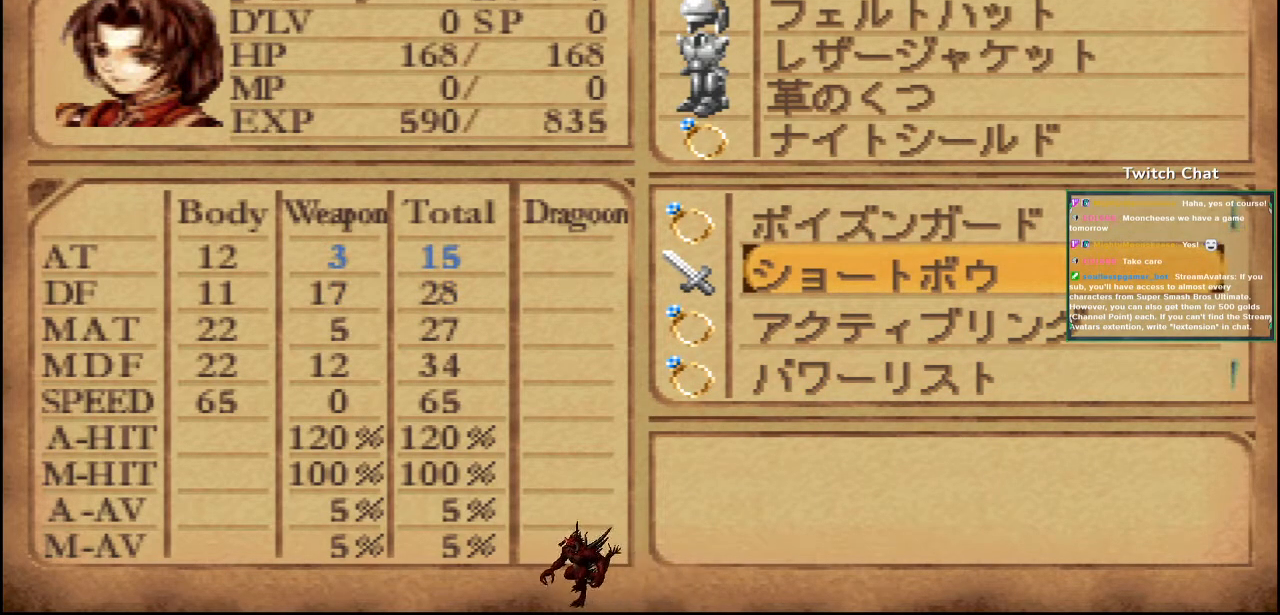
{"buttons": [], "left_stick": "center", "right_stick": "center", "events": []}
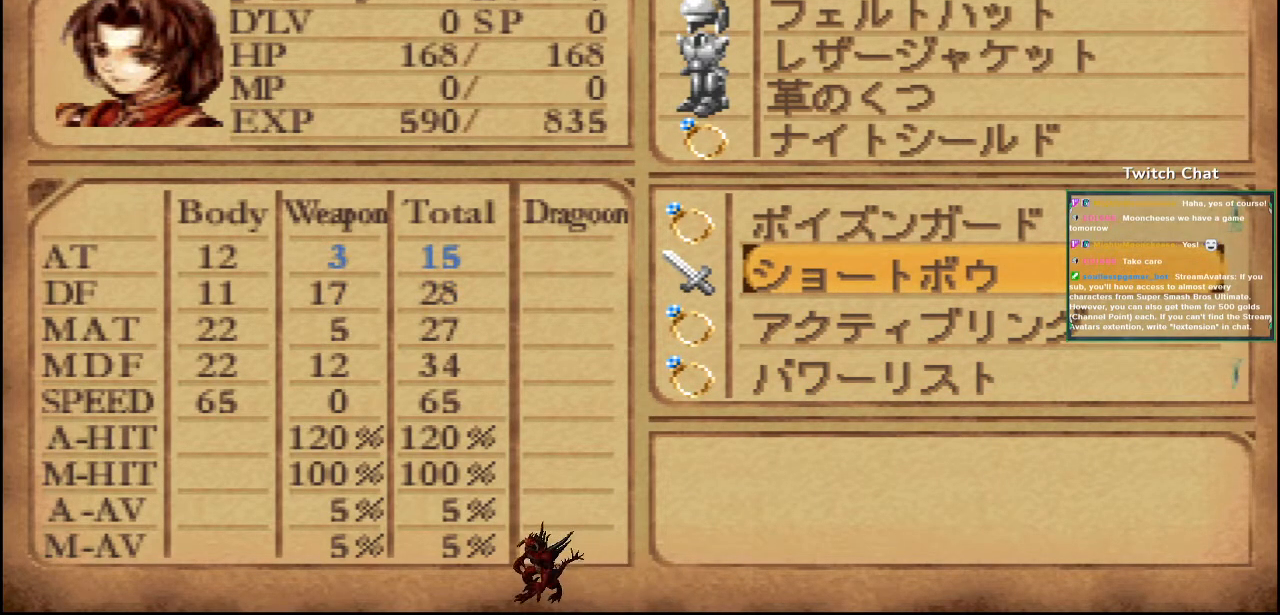
{"buttons": [], "left_stick": "center", "right_stick": "center", "events": []}
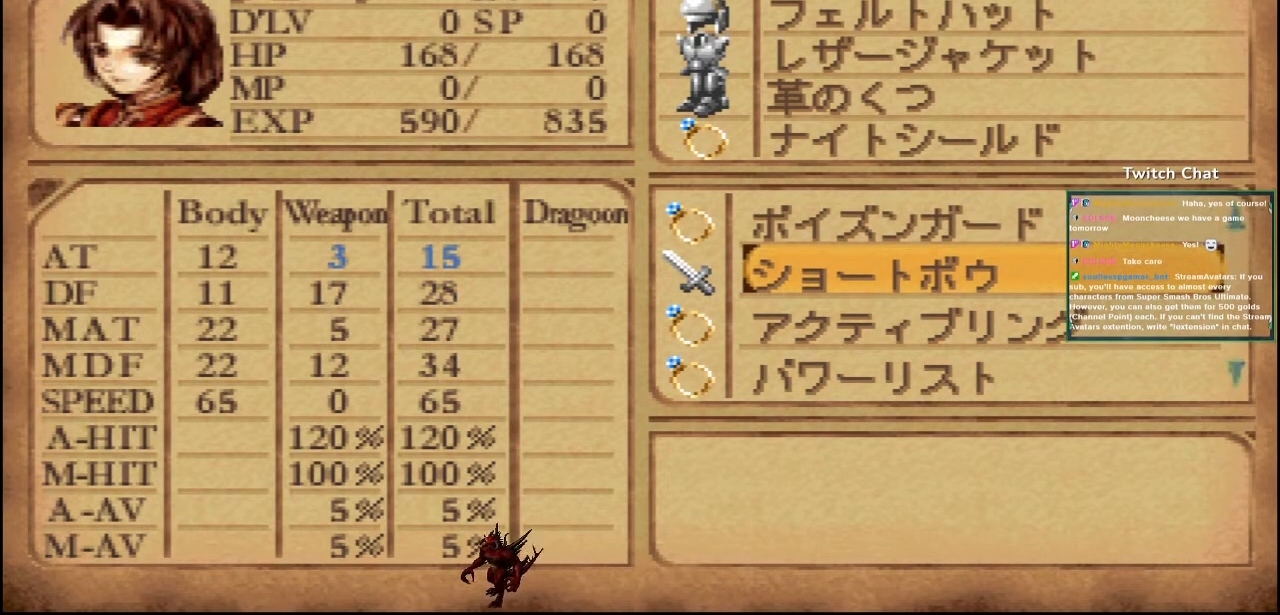
{"buttons": [], "left_stick": "center", "right_stick": "center", "events": []}
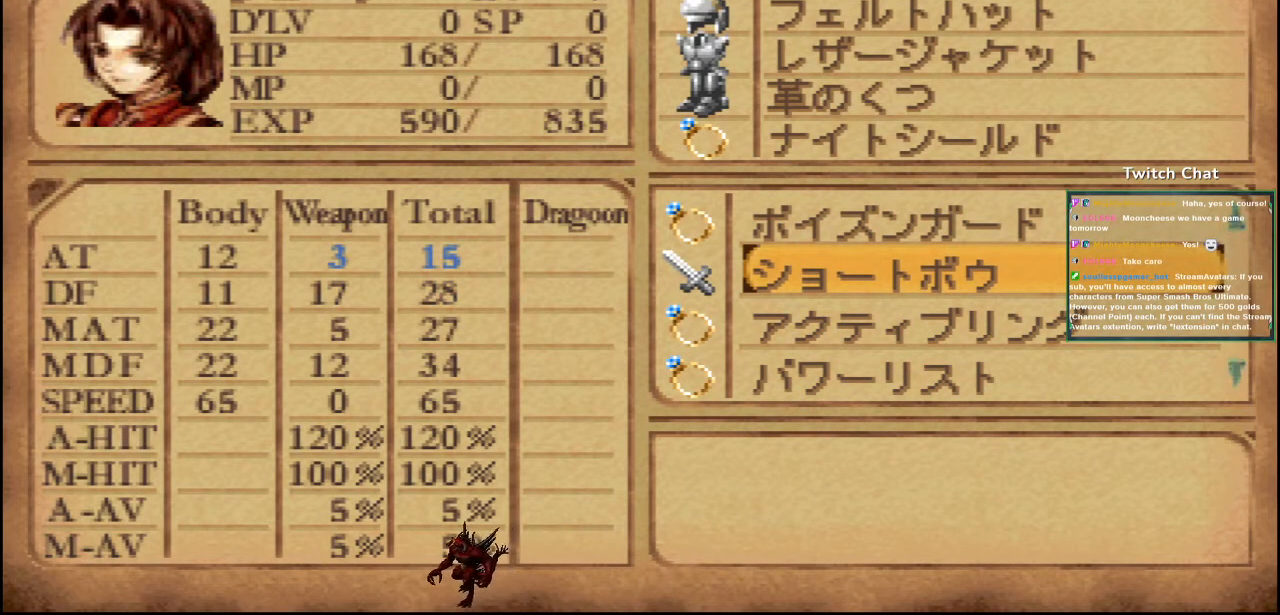
{"buttons": [], "left_stick": "center", "right_stick": "center", "events": []}
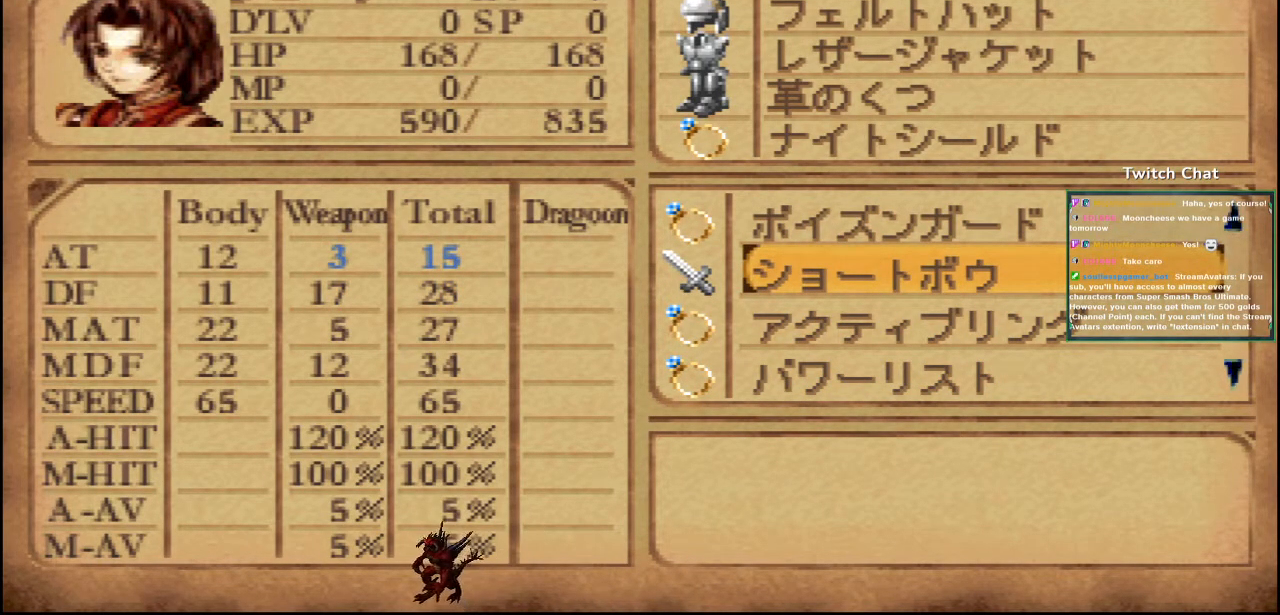
{"buttons": [], "left_stick": "center", "right_stick": "center", "events": []}
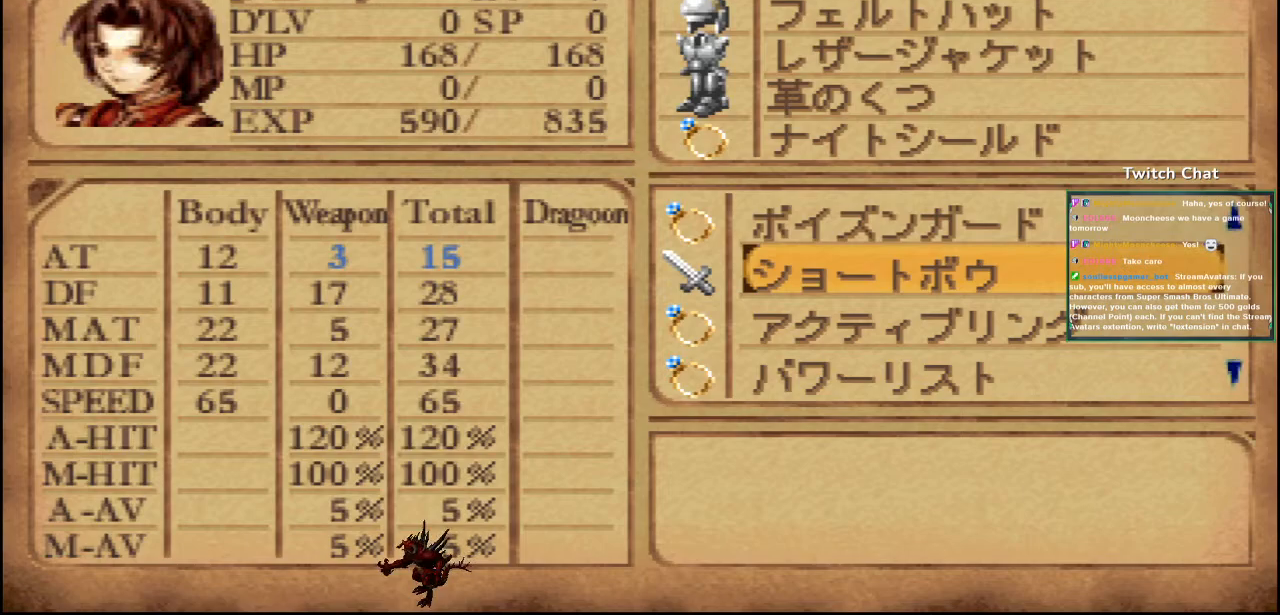
{"buttons": [], "left_stick": "center", "right_stick": "center", "events": []}
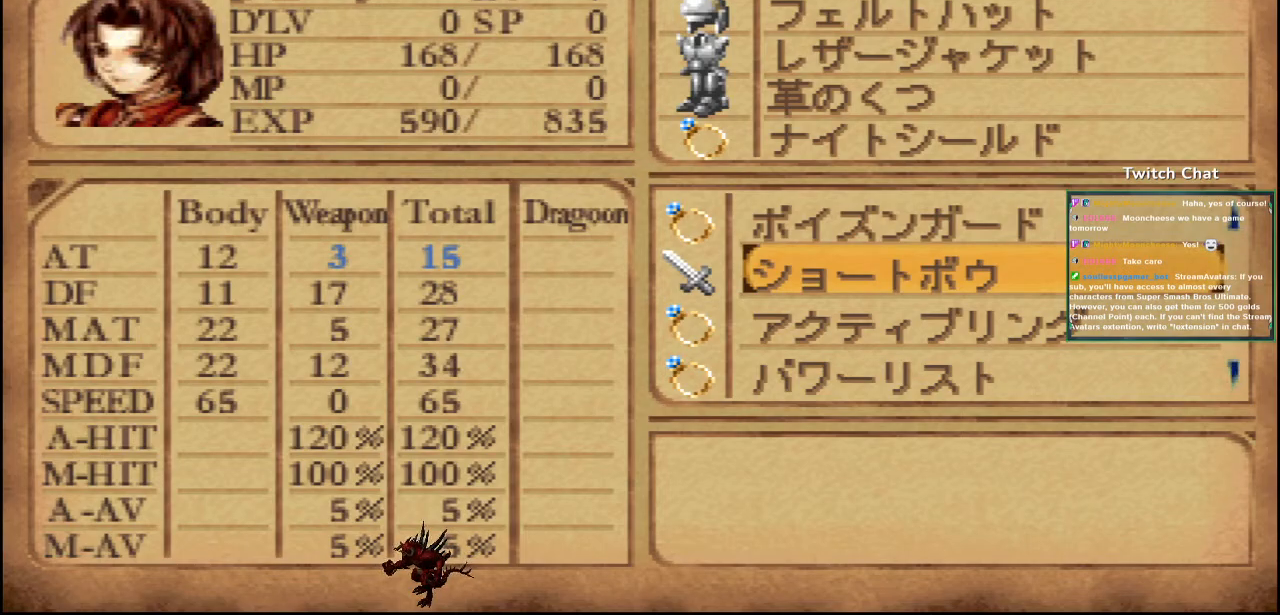
{"buttons": [], "left_stick": "center", "right_stick": "center", "events": []}
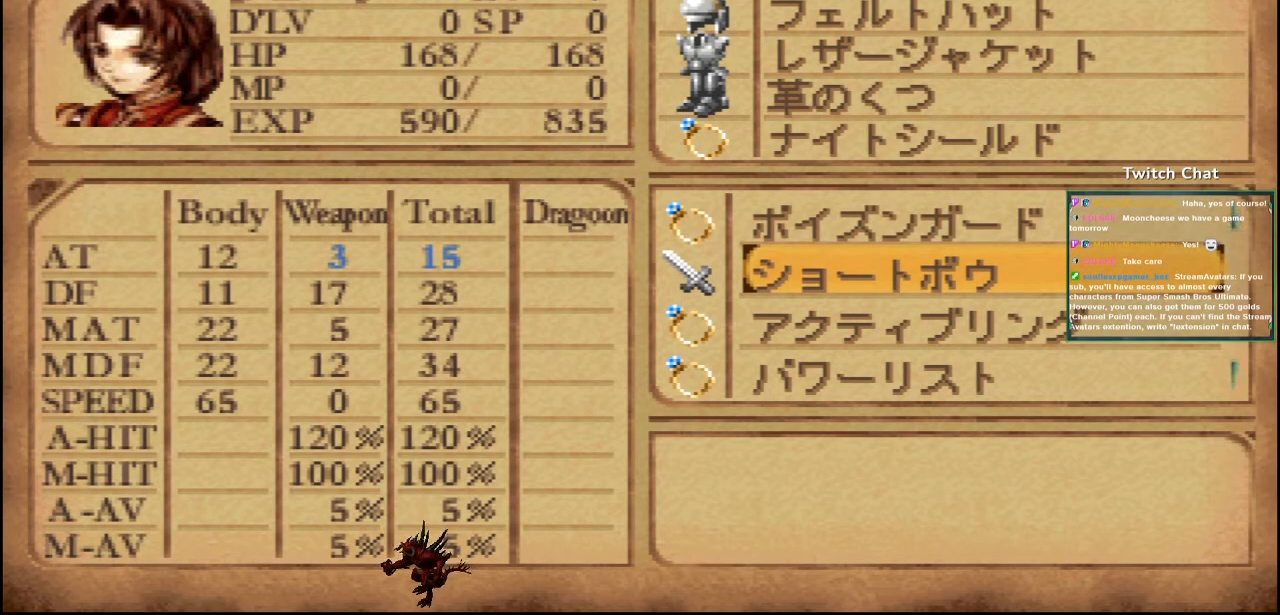
{"buttons": [], "left_stick": "center", "right_stick": "center", "events": [[317, "DPAD_LEFT", "down"], [433, "DPAD_LEFT", "up"]]}
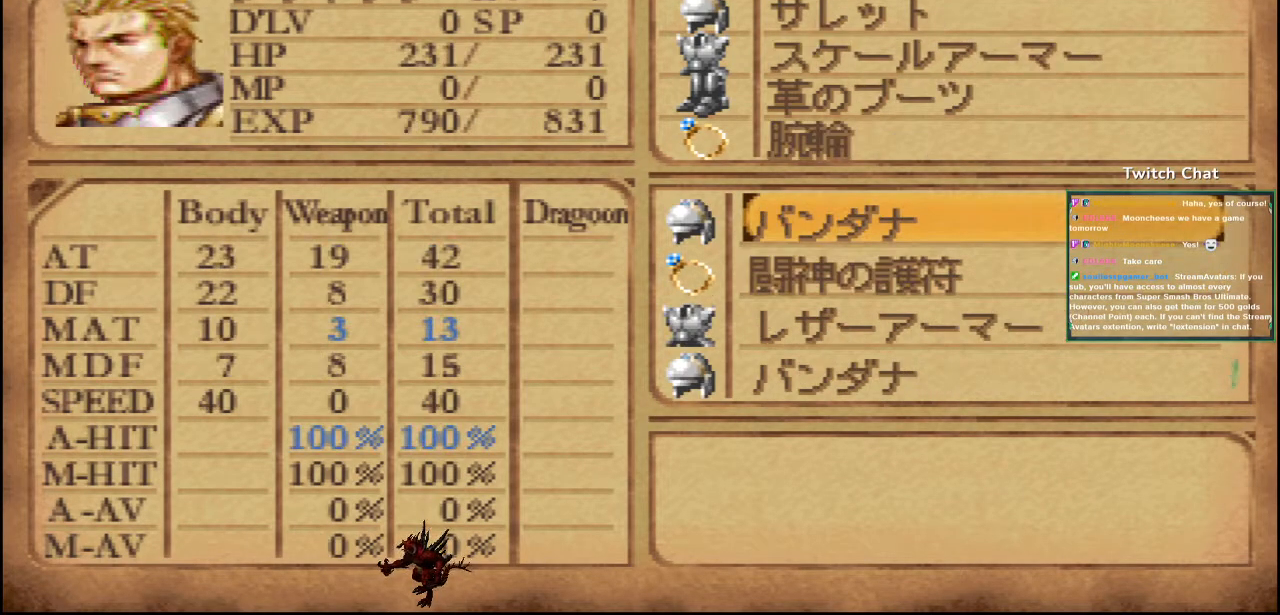
{"buttons": [], "left_stick": "center", "right_stick": "center", "events": []}
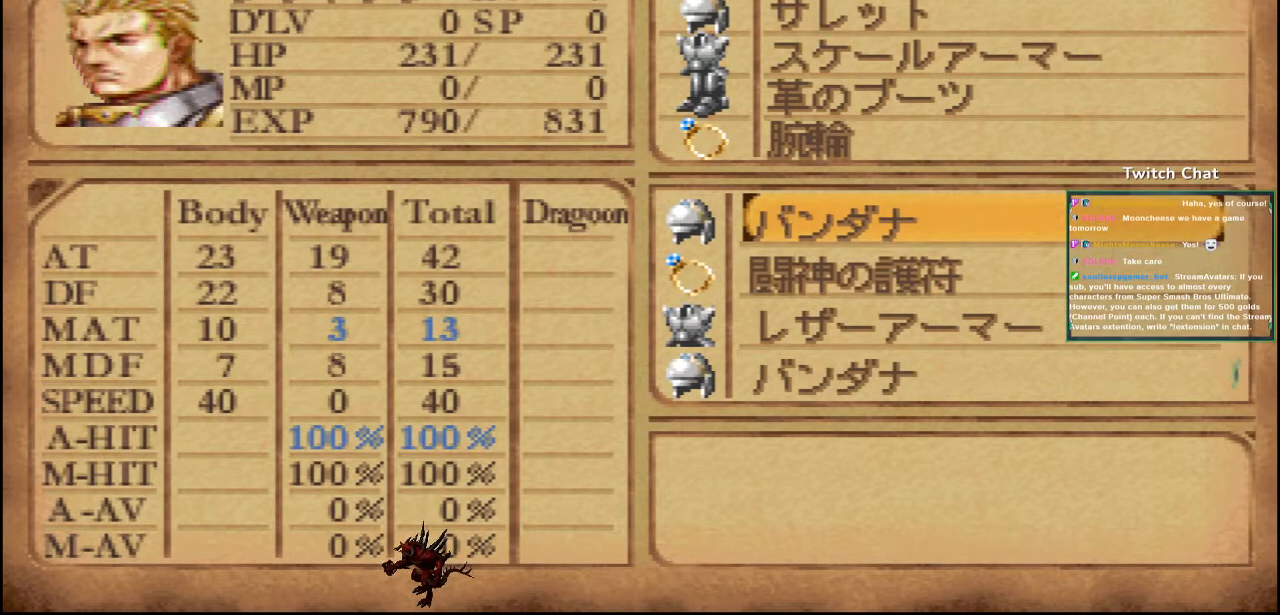
{"buttons": [], "left_stick": "center", "right_stick": "center", "events": []}
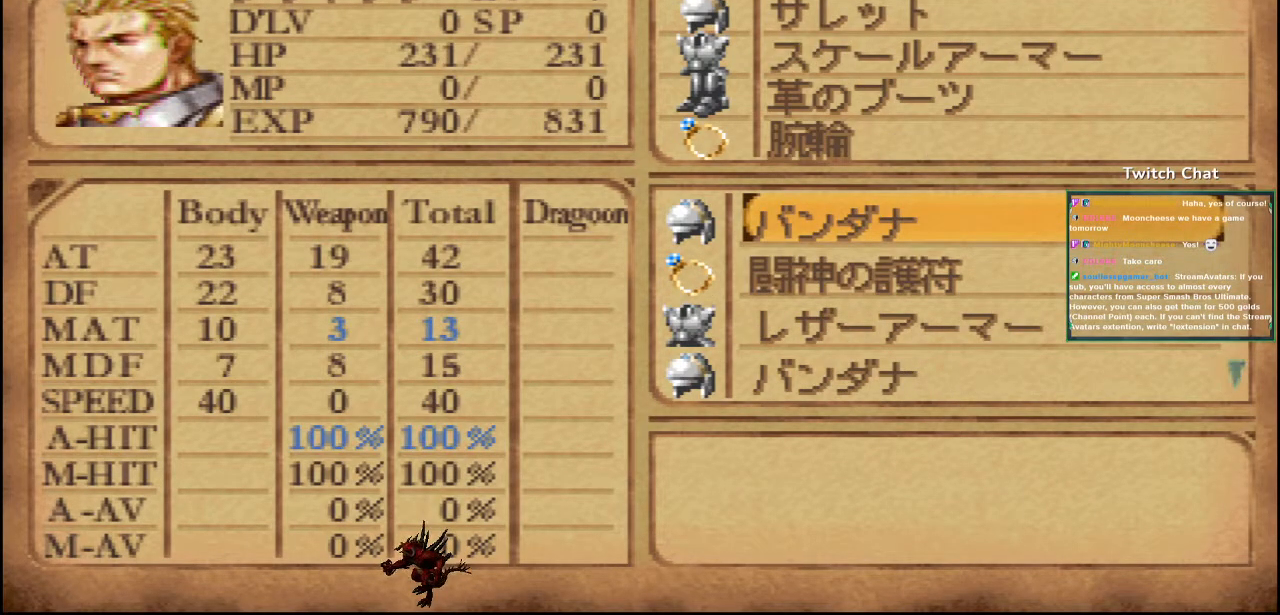
{"buttons": [], "left_stick": "center", "right_stick": "center", "events": []}
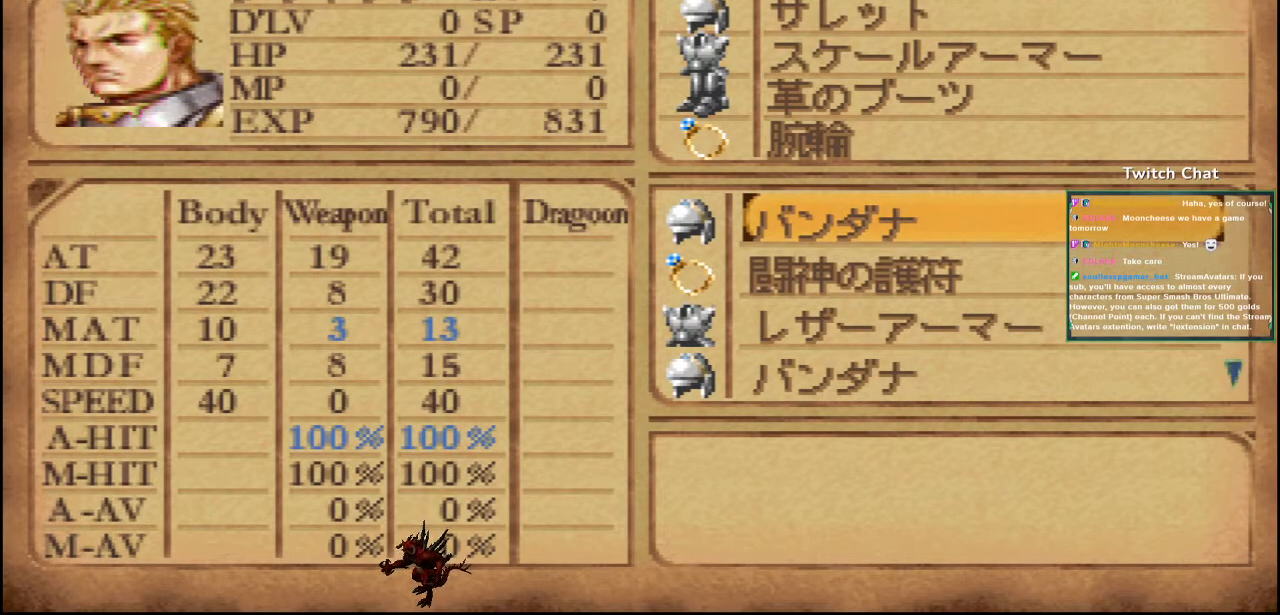
{"buttons": [], "left_stick": "center", "right_stick": "center", "events": []}